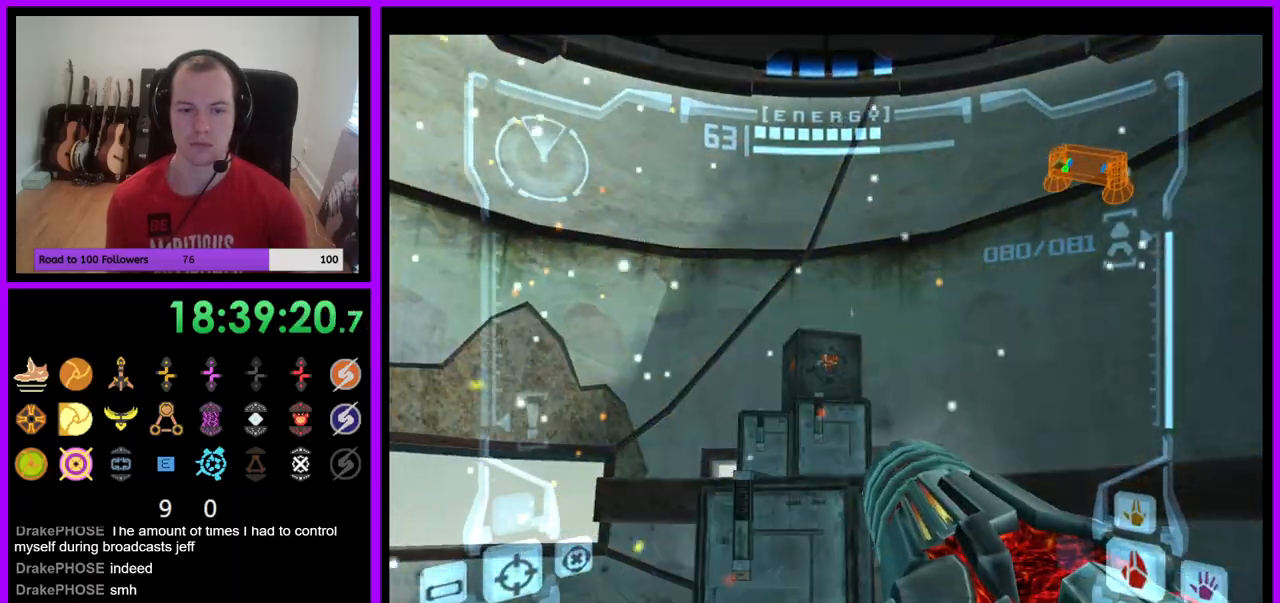
Gameplay with a controller (Nintendo layout); each line is a JSON object with the inputs held at the frame after it. "events" lists button and stick changes between this image and that frame as [ms after this image, input, new state], when the widget could be followed in between. Not read: L3 R3.
{"buttons": ["A"], "left_stick": "center", "right_stick": "center", "events": [[150, "L1", "up"]]}
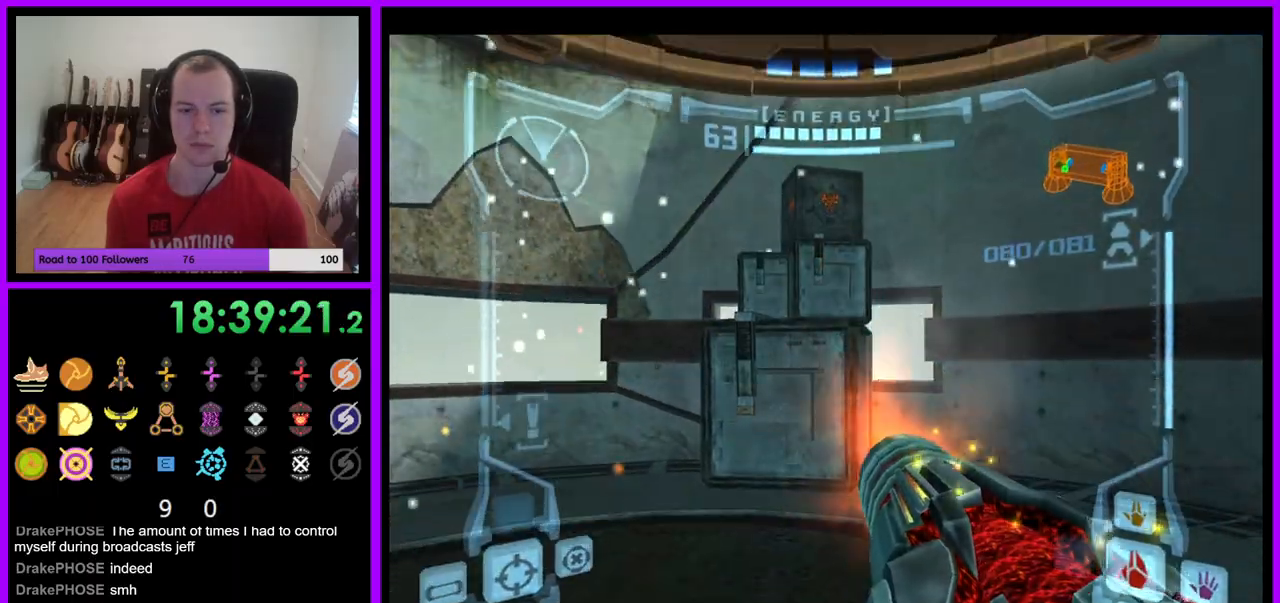
{"buttons": [], "left_stick": "right", "right_stick": "center", "events": [[100, "A", "up"], [217, "left_stick", "down"], [433, "left_stick", "right"]]}
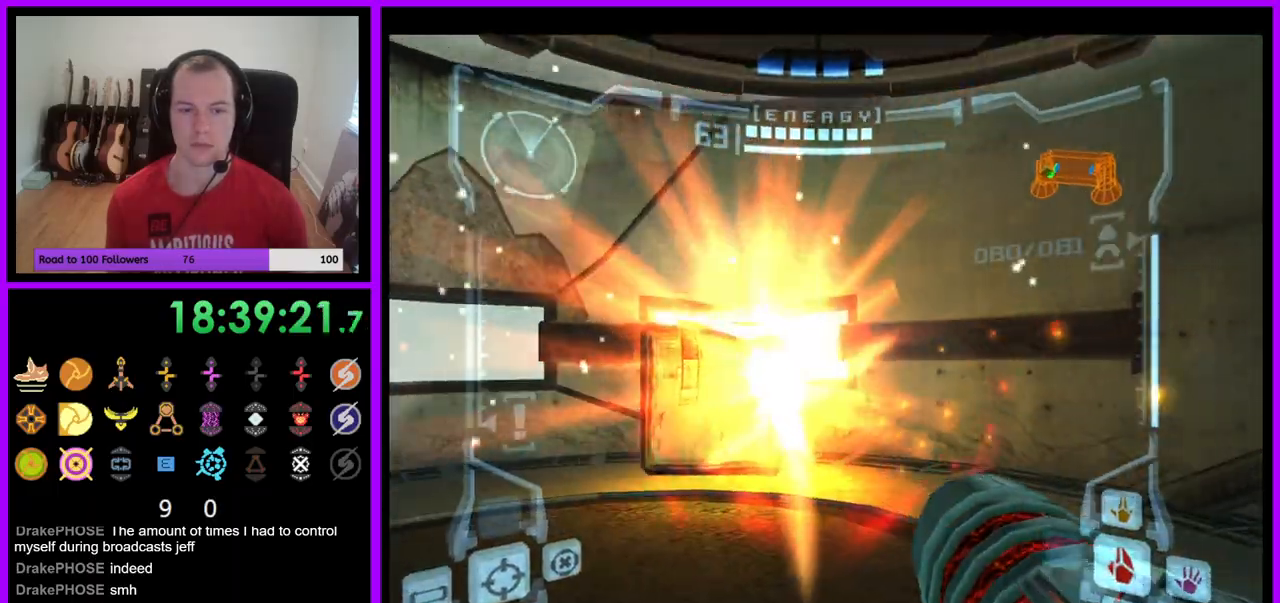
{"buttons": [], "left_stick": "right", "right_stick": "center", "events": [[17, "left_stick", "center"], [317, "left_stick", "right"]]}
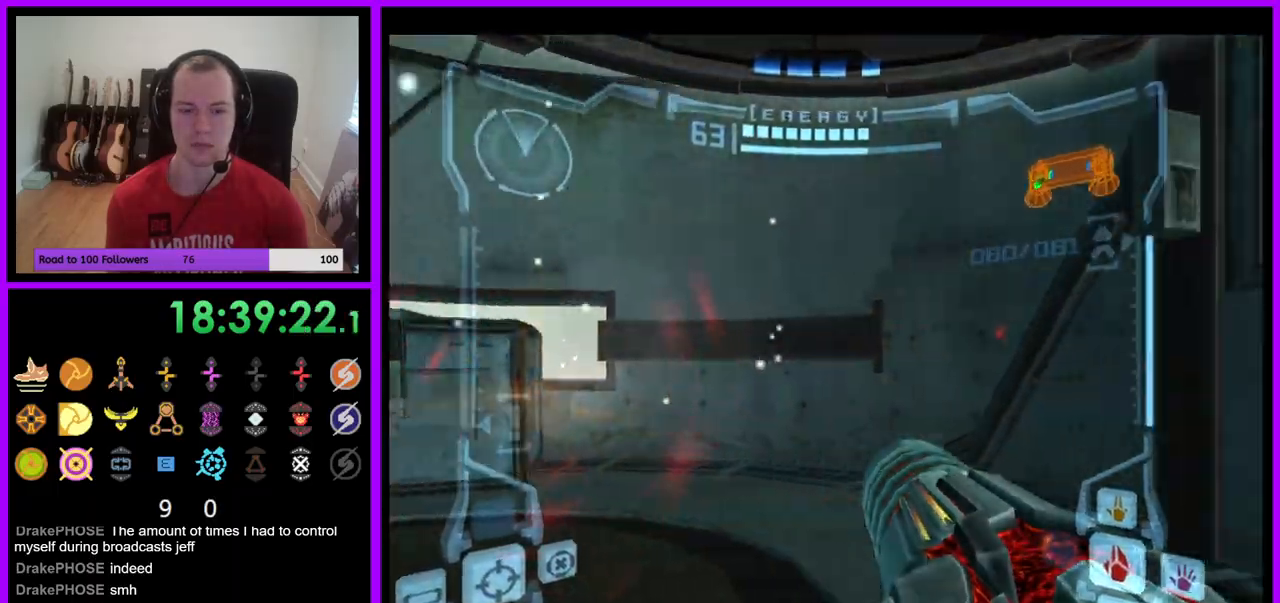
{"buttons": ["B", "L1"], "left_stick": "up", "right_stick": "center", "events": [[283, "left_stick", "up-right"], [433, "left_stick", "up"], [450, "L1", "down"], [483, "B", "down"]]}
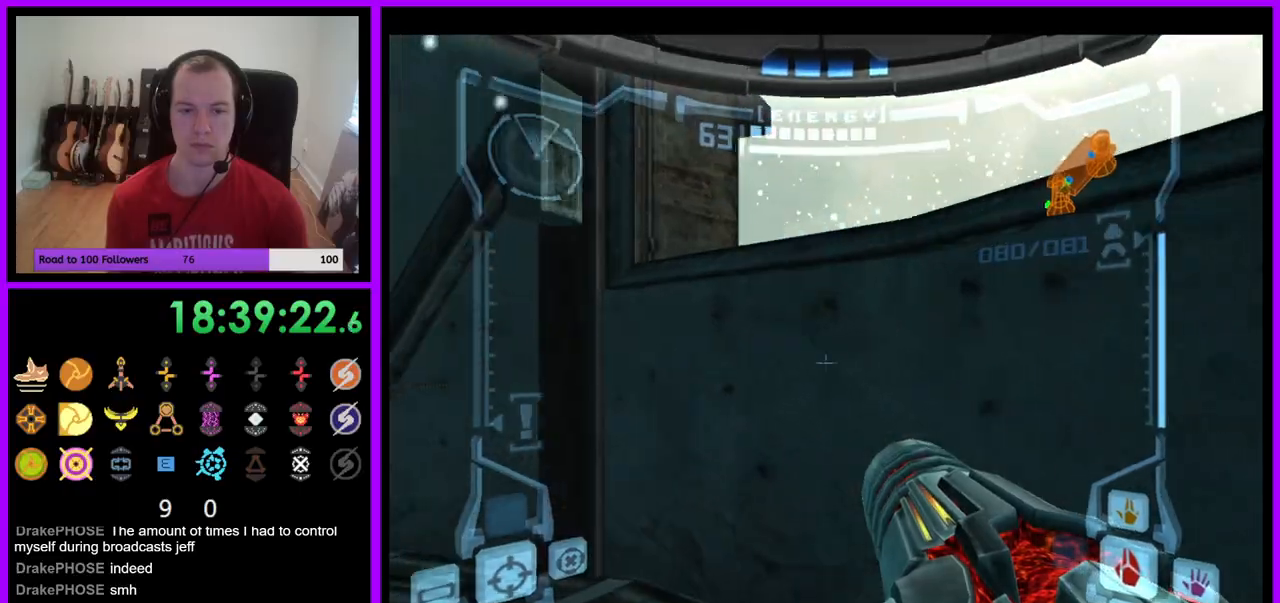
{"buttons": ["L1"], "left_stick": "up-right", "right_stick": "center", "events": [[50, "left_stick", "up-right"], [83, "B", "up"]]}
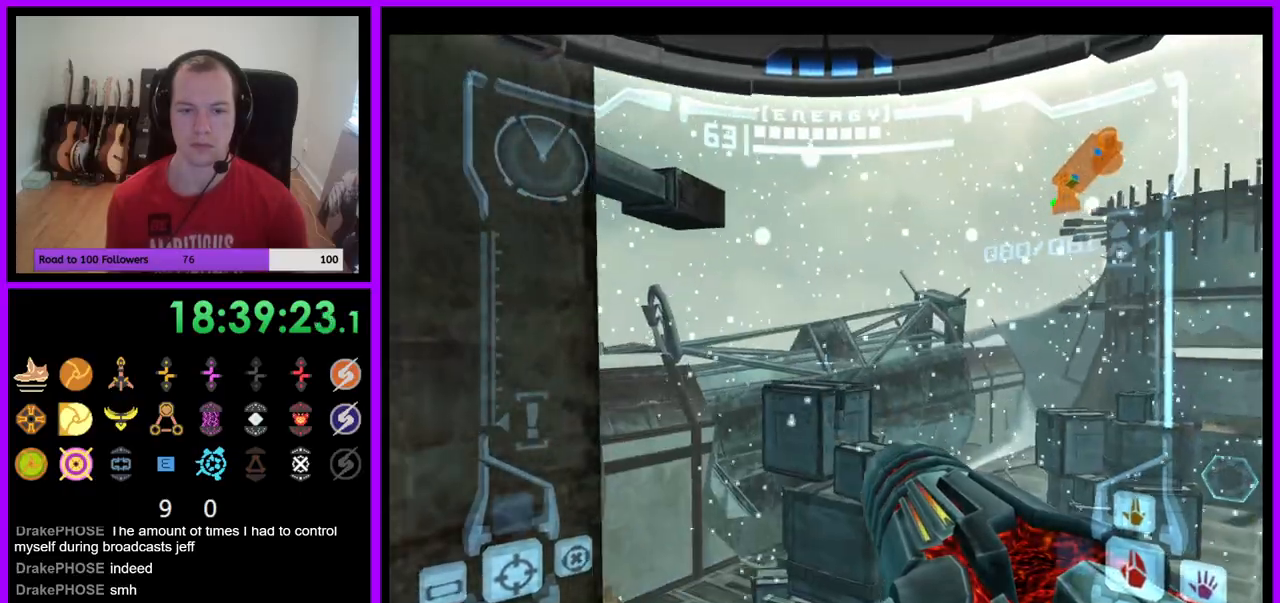
{"buttons": ["L1"], "left_stick": "up-right", "right_stick": "center", "events": [[383, "B", "down"], [450, "B", "up"]]}
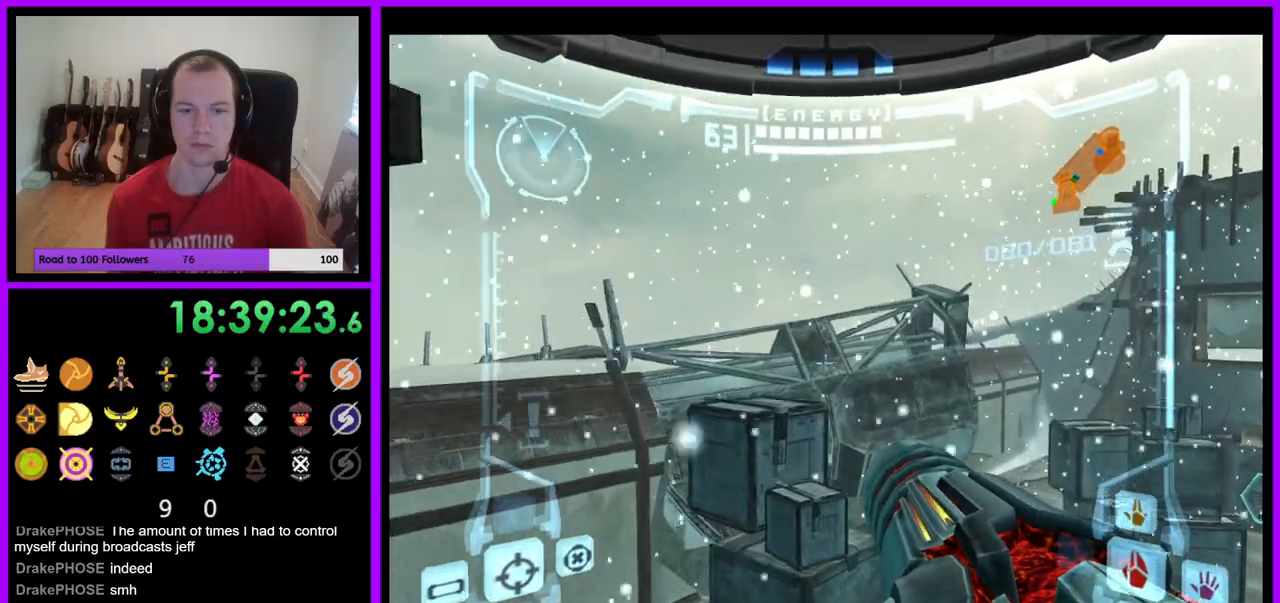
{"buttons": ["R1"], "left_stick": "up-left", "right_stick": "center", "events": [[83, "R1", "down"], [100, "L1", "up"], [167, "left_stick", "up"], [283, "left_stick", "up-left"]]}
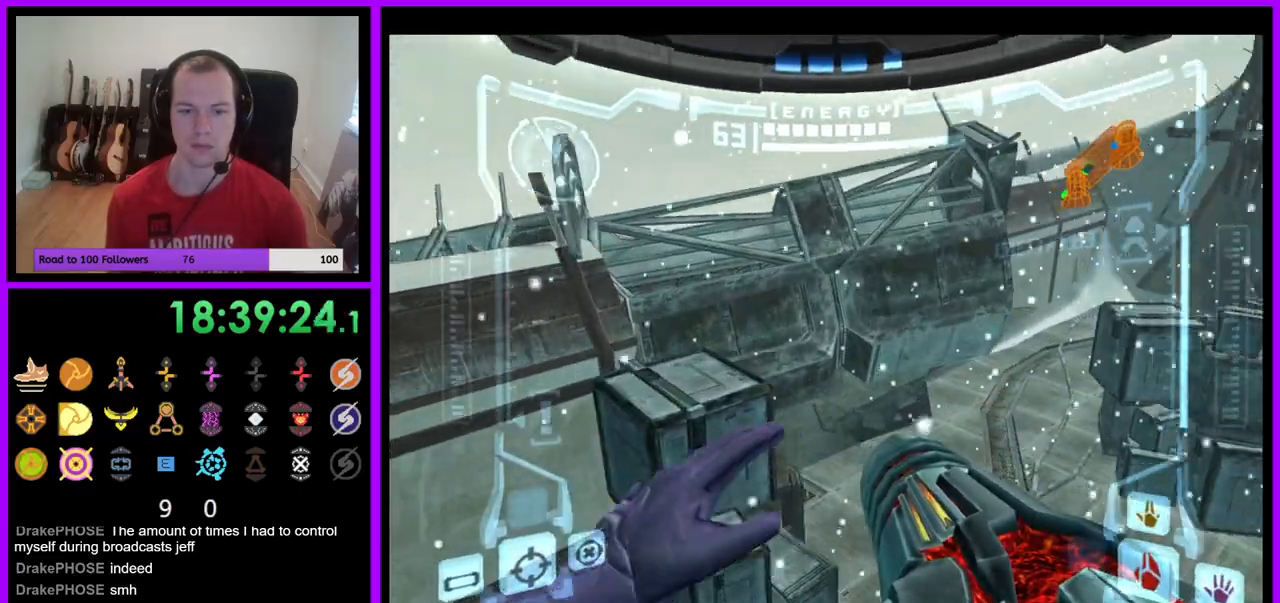
{"buttons": ["R1"], "left_stick": "up-left", "right_stick": "center", "events": [[233, "Z", "down"], [317, "Z", "up"]]}
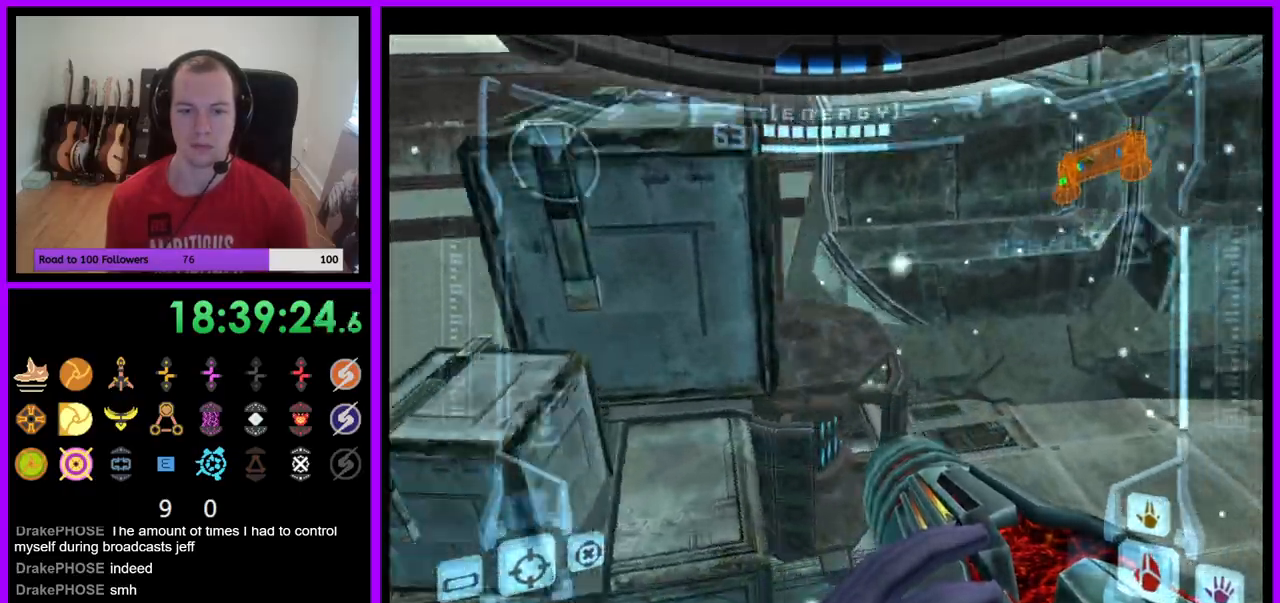
{"buttons": ["R1"], "left_stick": "up-left", "right_stick": "center", "events": [[217, "B", "down"], [233, "L1", "down"], [300, "B", "up"], [433, "L1", "up"]]}
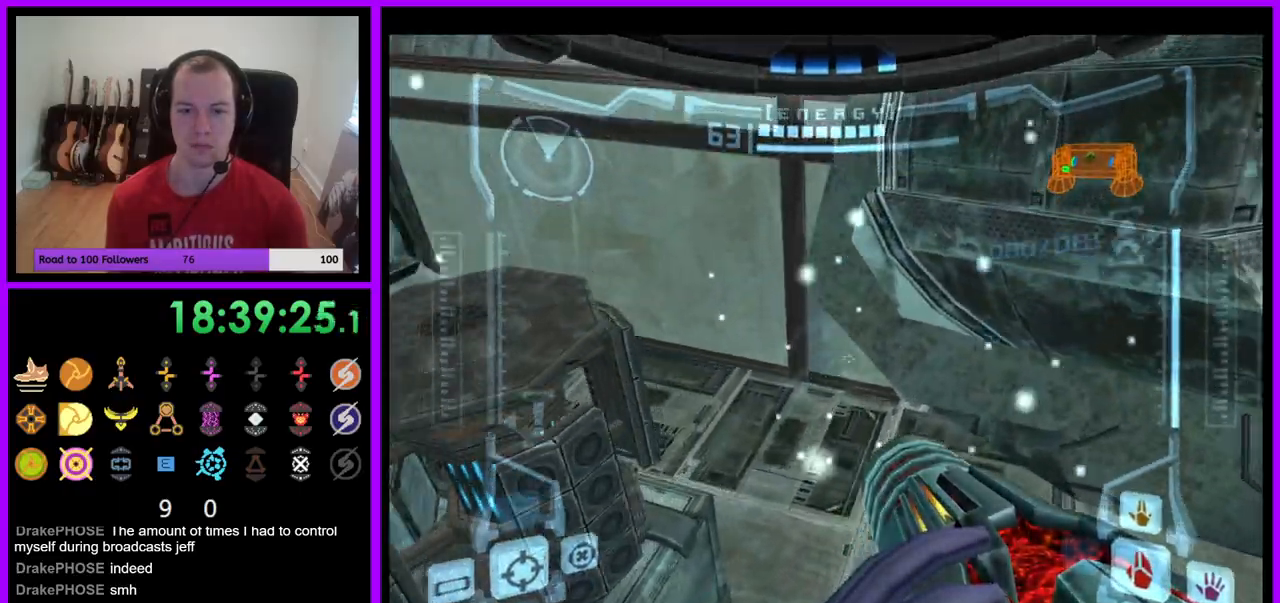
{"buttons": ["R1"], "left_stick": "up-right", "right_stick": "center"}
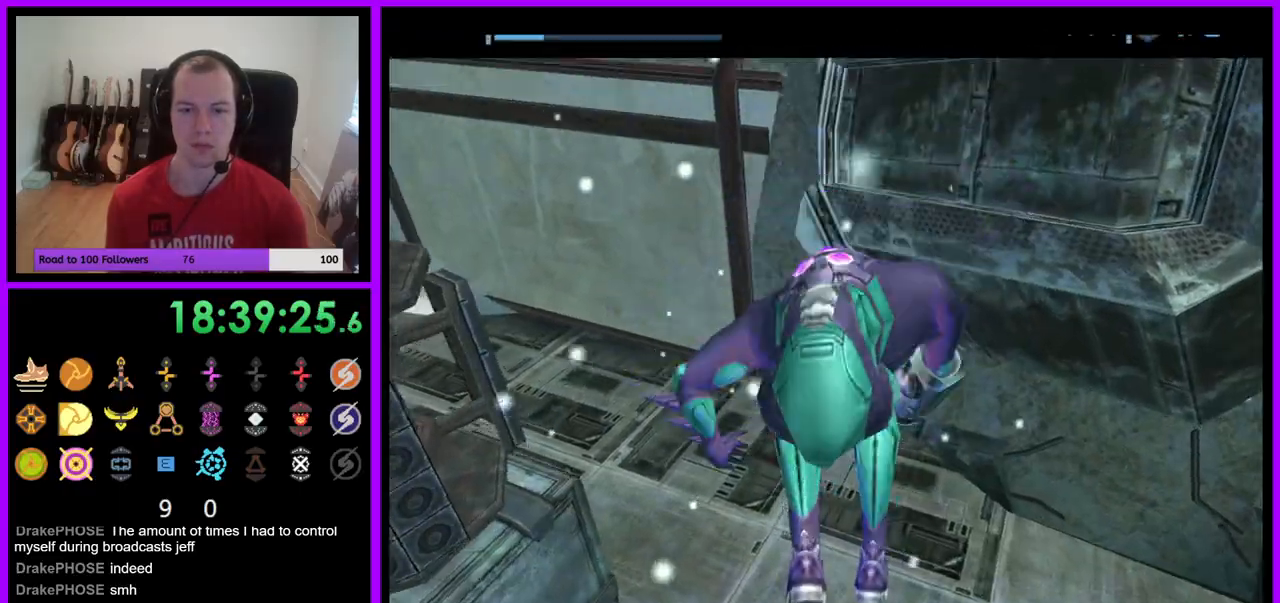
{"buttons": ["B"], "left_stick": "up-right", "right_stick": "center", "events": [[17, "R1", "up"], [233, "Z", "down"], [450, "B", "down"], [483, "Z", "up"]]}
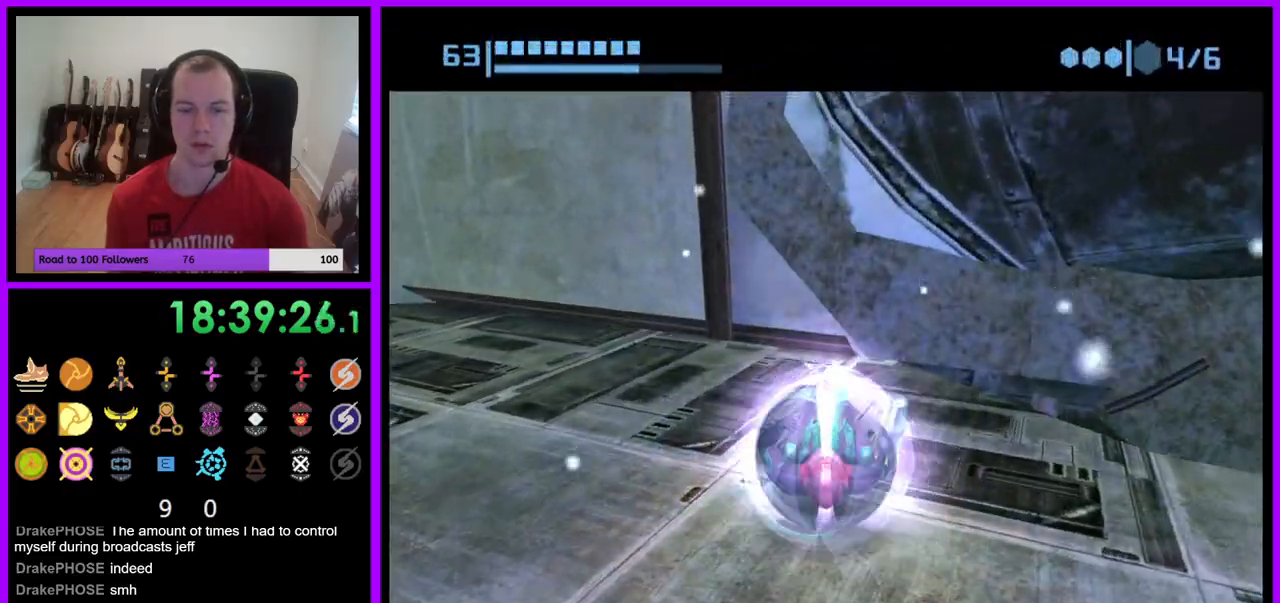
{"buttons": [], "left_stick": "up-right", "right_stick": "center", "events": [[67, "left_stick", "right"], [483, "B", "up"], [483, "left_stick", "up-right"]]}
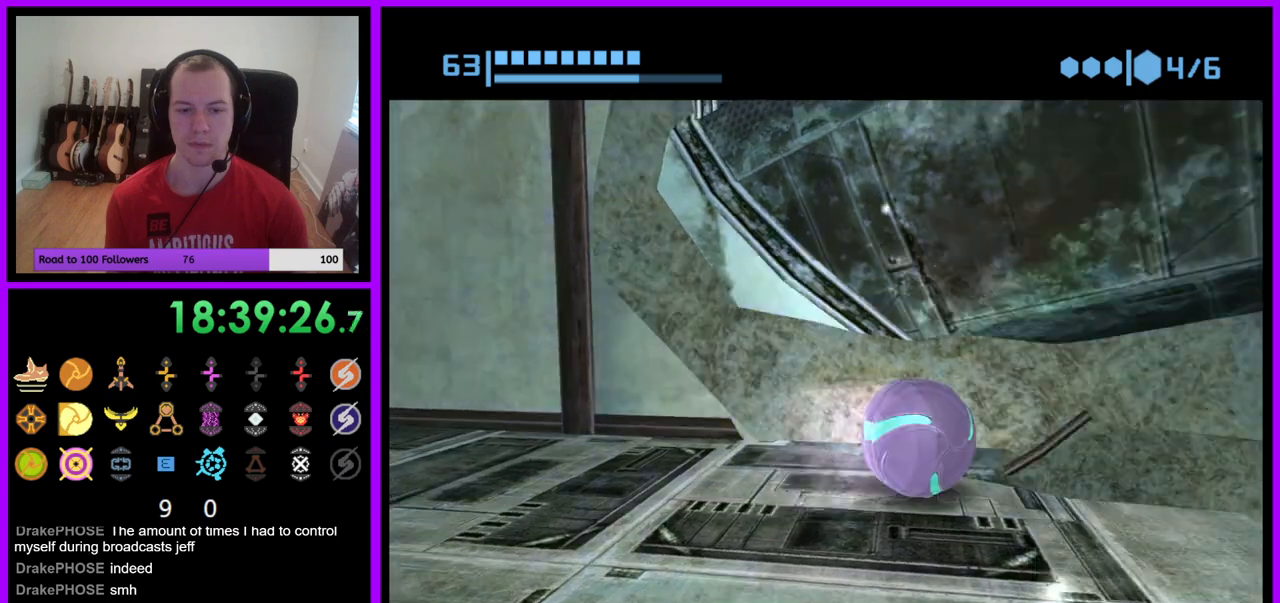
{"buttons": ["B"], "left_stick": "left", "right_stick": "center", "events": [[300, "left_stick", "up-left"], [333, "B", "down"], [350, "left_stick", "left"]]}
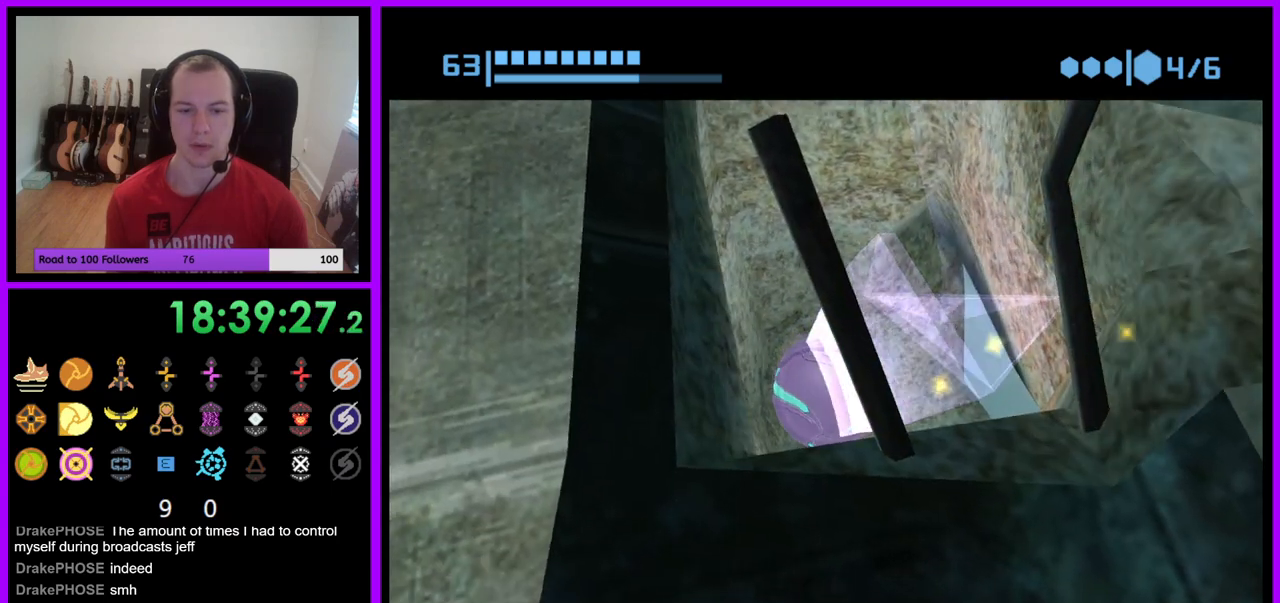
{"buttons": ["B"], "left_stick": "up-right", "right_stick": "center", "events": [[83, "left_stick", "up"], [150, "left_stick", "up-right"], [350, "left_stick", "right"], [467, "left_stick", "up-right"]]}
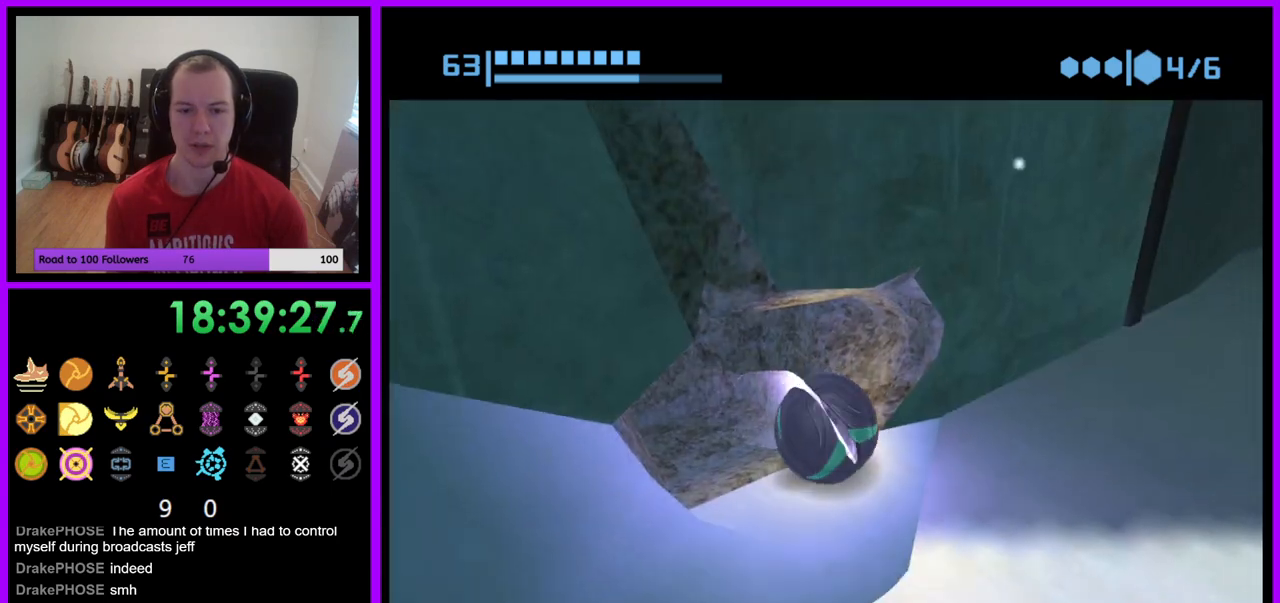
{"buttons": ["B"], "left_stick": "up", "right_stick": "center", "events": [[17, "B", "up"], [33, "left_stick", "up"], [100, "B", "down"], [117, "left_stick", "up-left"], [383, "left_stick", "up"]]}
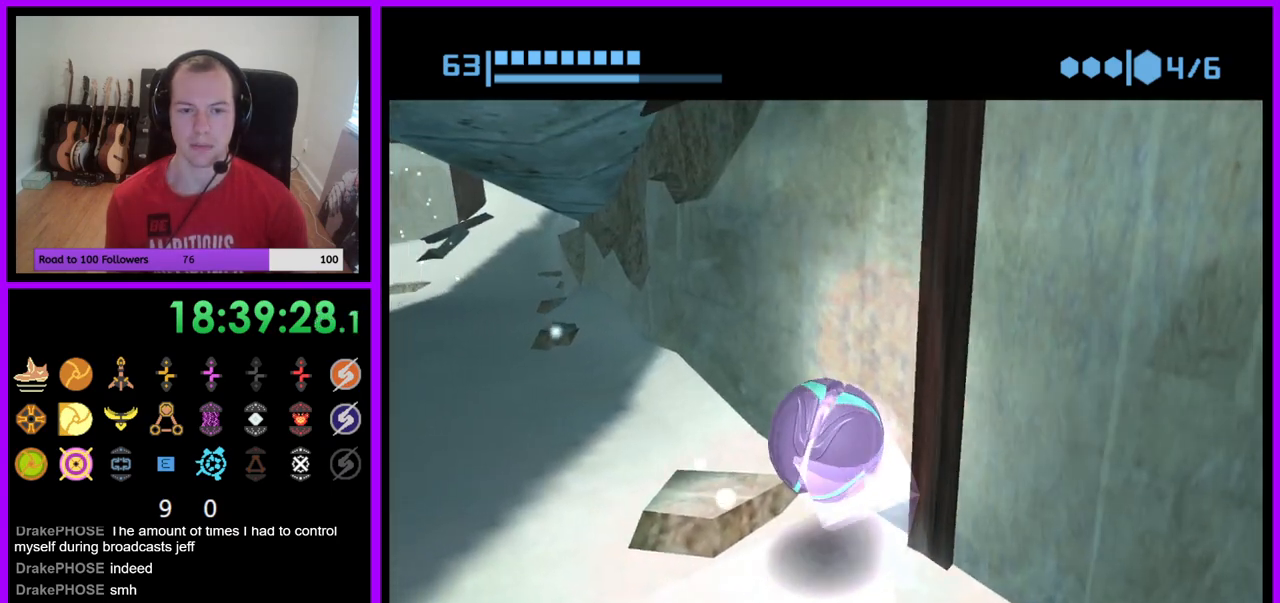
{"buttons": [], "left_stick": "up", "right_stick": "center", "events": [[100, "left_stick", "up-left"], [283, "left_stick", "up"], [483, "B", "up"]]}
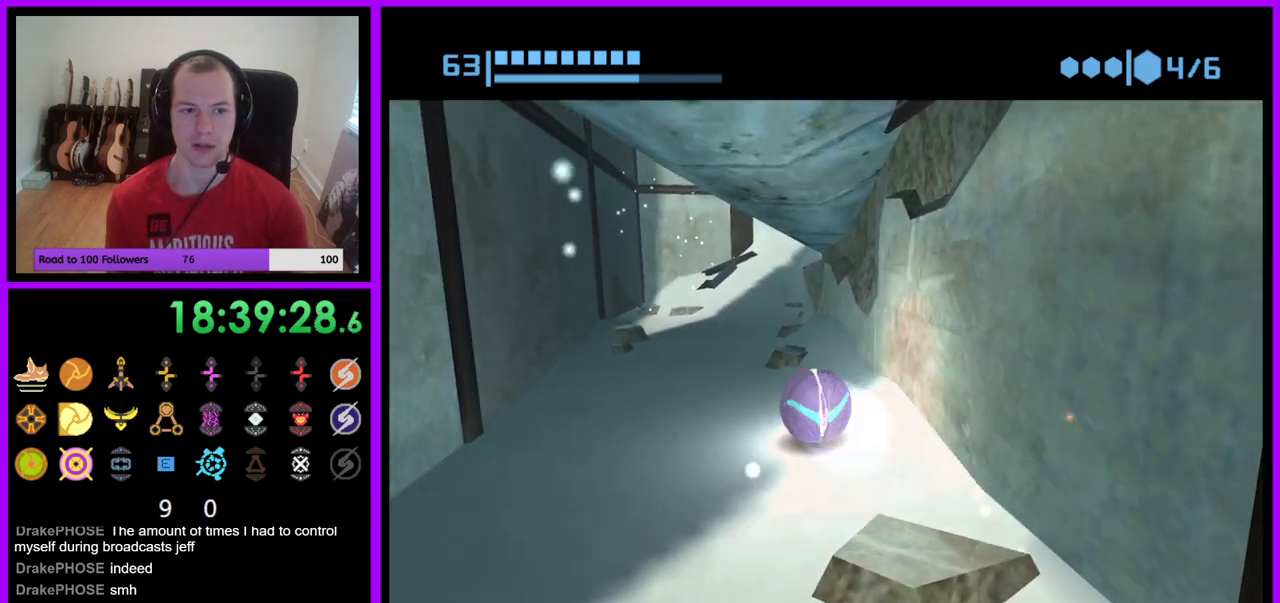
{"buttons": ["B"], "left_stick": "up-left", "right_stick": "center", "events": [[100, "B", "down"], [133, "left_stick", "up-right"], [433, "left_stick", "up-left"]]}
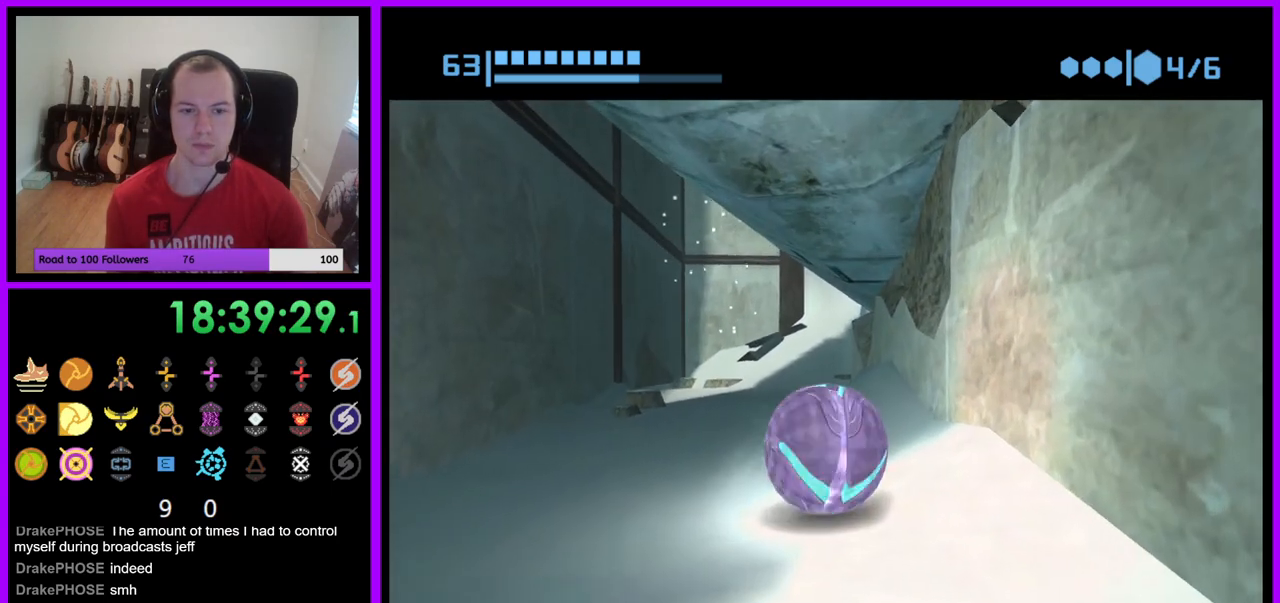
{"buttons": ["B"], "left_stick": "up-right", "right_stick": "center", "events": [[133, "left_stick", "up"], [200, "B", "up"], [267, "B", "down"], [467, "left_stick", "up-right"]]}
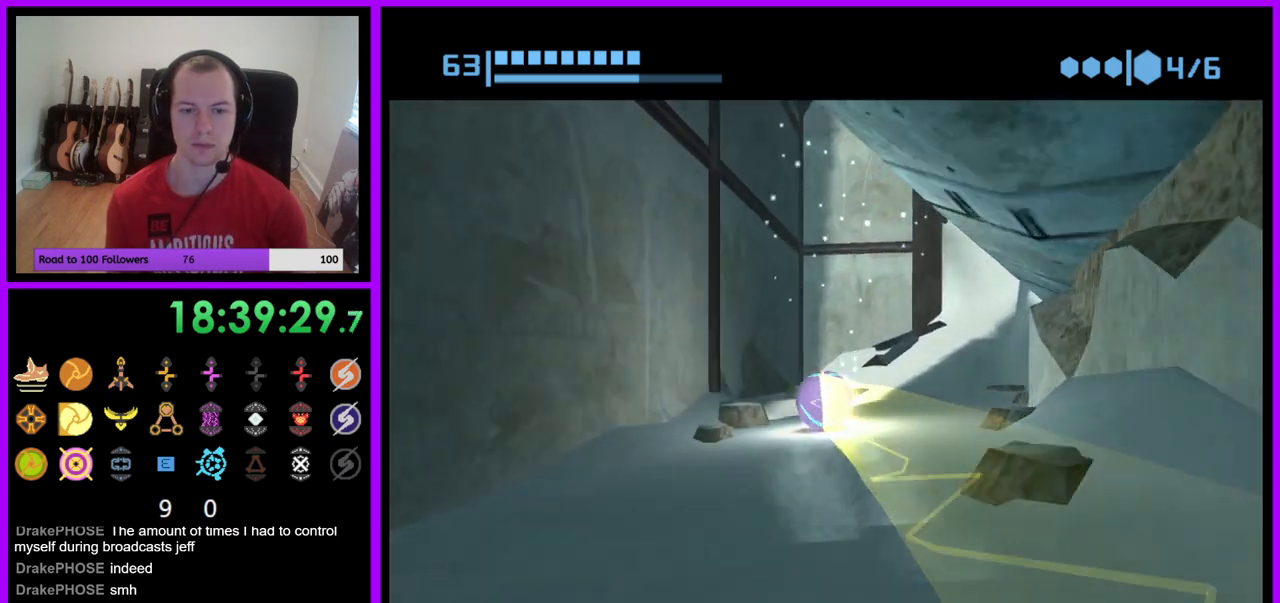
{"buttons": ["X"], "left_stick": "down-right", "right_stick": "center", "events": [[200, "left_stick", "right"], [283, "B", "up"], [300, "left_stick", "down-right"], [467, "X", "down"]]}